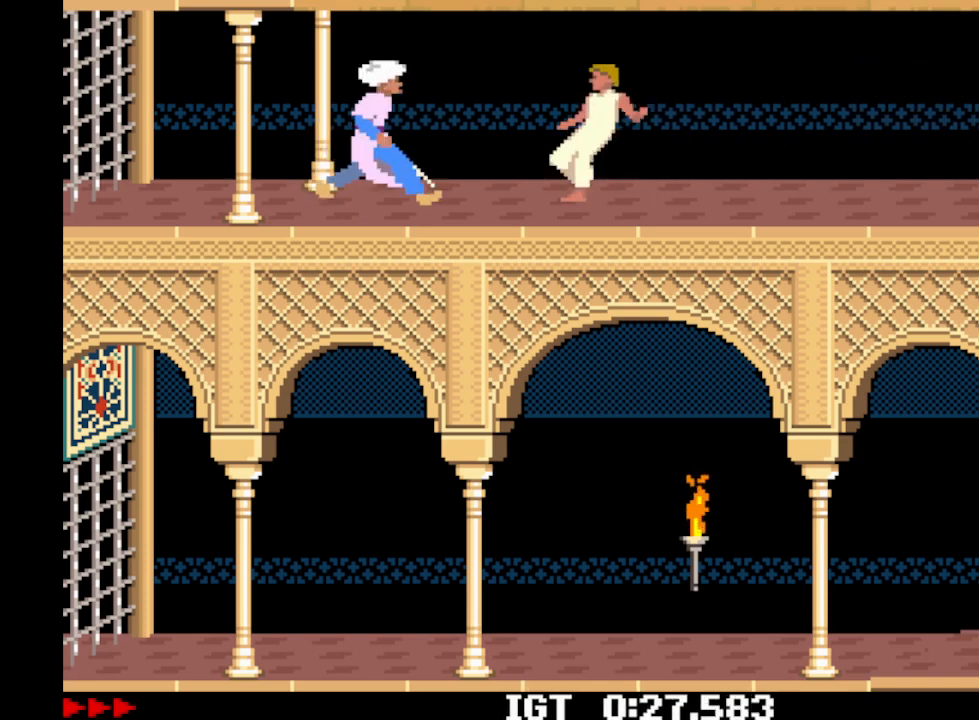
Gameplay with keyboard; each line is a JSON object with the keys held at the frame after it. "events" lists presses ("down") and releases ("up") of "down", "left", "right", "s" and "up" between this image and that frame as [ms after this image, input, new state], when the widget could be followed in between. No other keys are recorded. Mouse input is not recorded.
{"keys": [], "events": []}
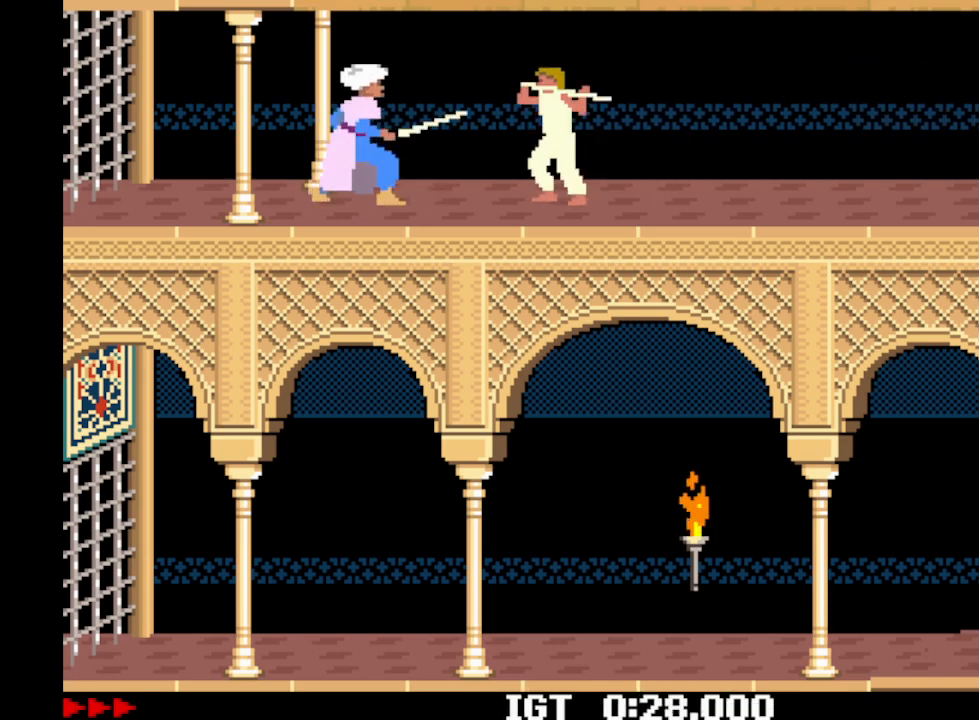
{"keys": [], "events": [[167, "left", "down"], [267, "left", "up"], [367, "s", "down"], [467, "s", "up"]]}
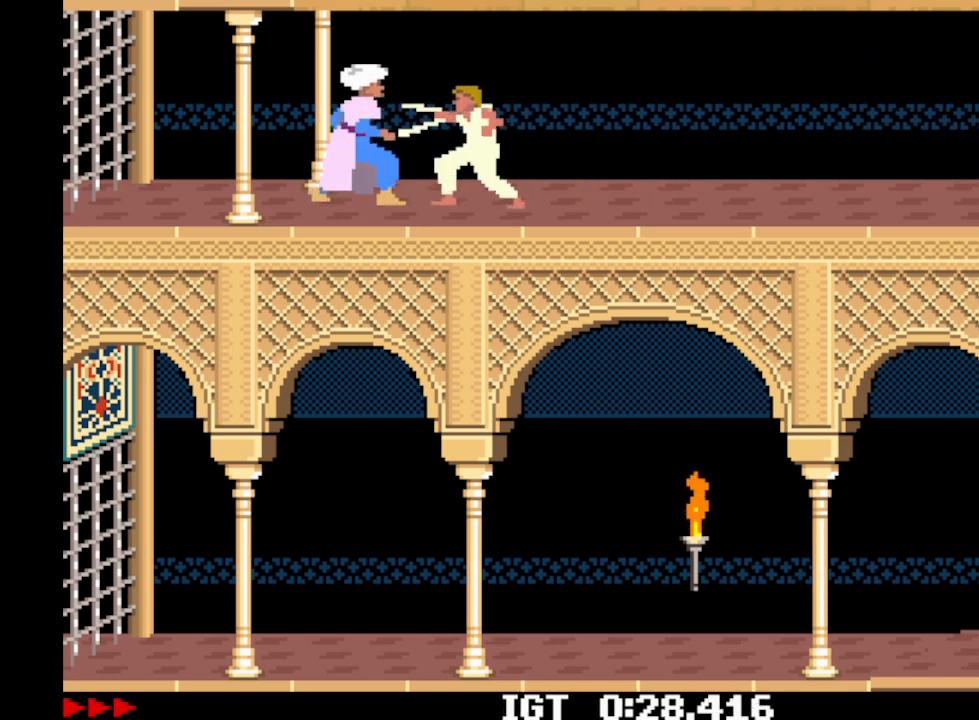
{"keys": [], "events": []}
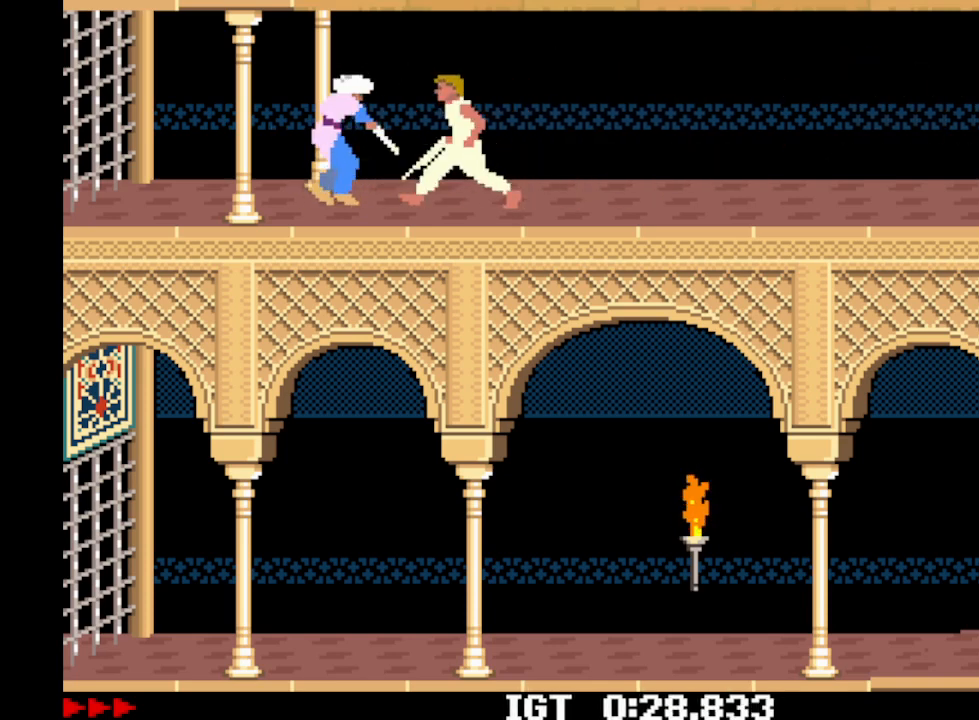
{"keys": ["left"], "events": [[167, "left", "down"], [267, "left", "up"], [467, "left", "down"]]}
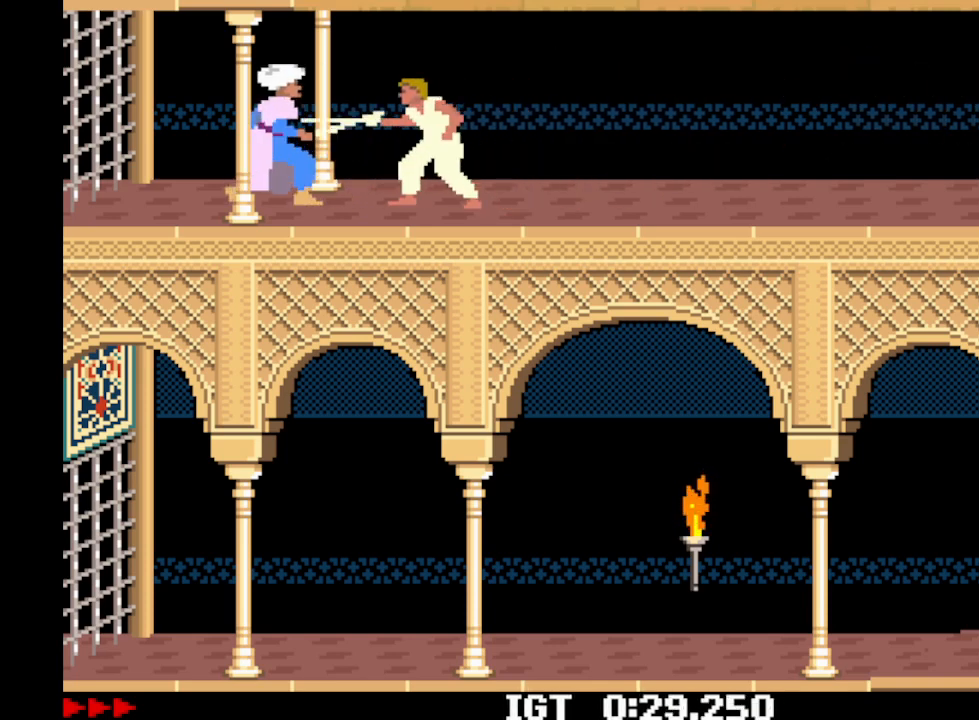
{"keys": ["up"], "events": [[67, "left", "up"], [167, "s", "down"], [267, "s", "up"], [467, "up", "down"]]}
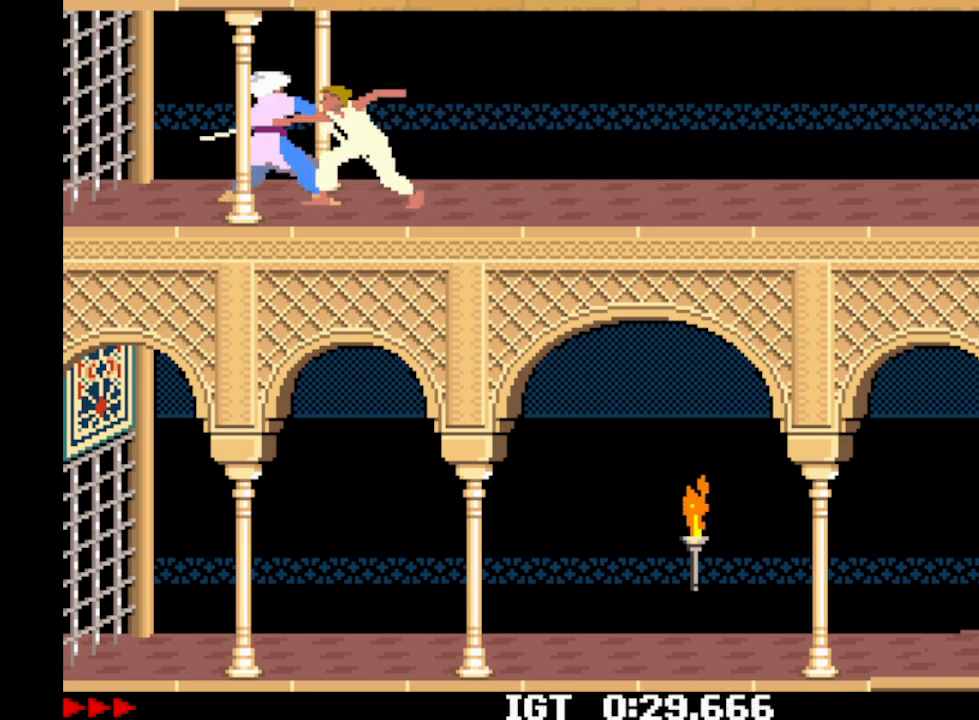
{"keys": [], "events": [[67, "up", "up"], [367, "left", "down"], [467, "left", "up"]]}
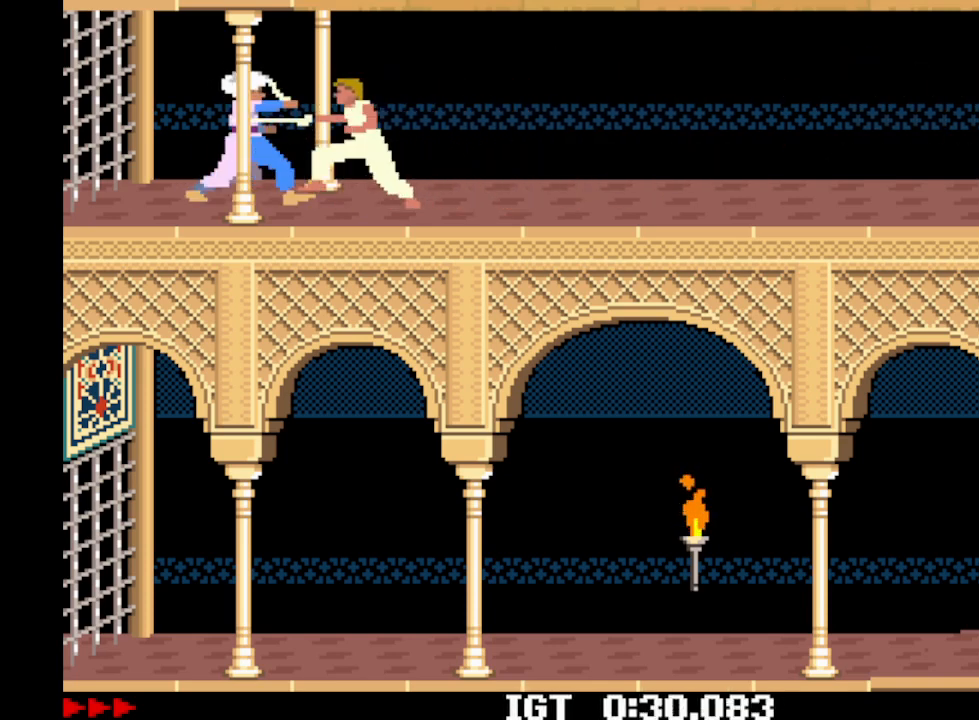
{"keys": [], "events": [[167, "left", "down"], [267, "left", "up"]]}
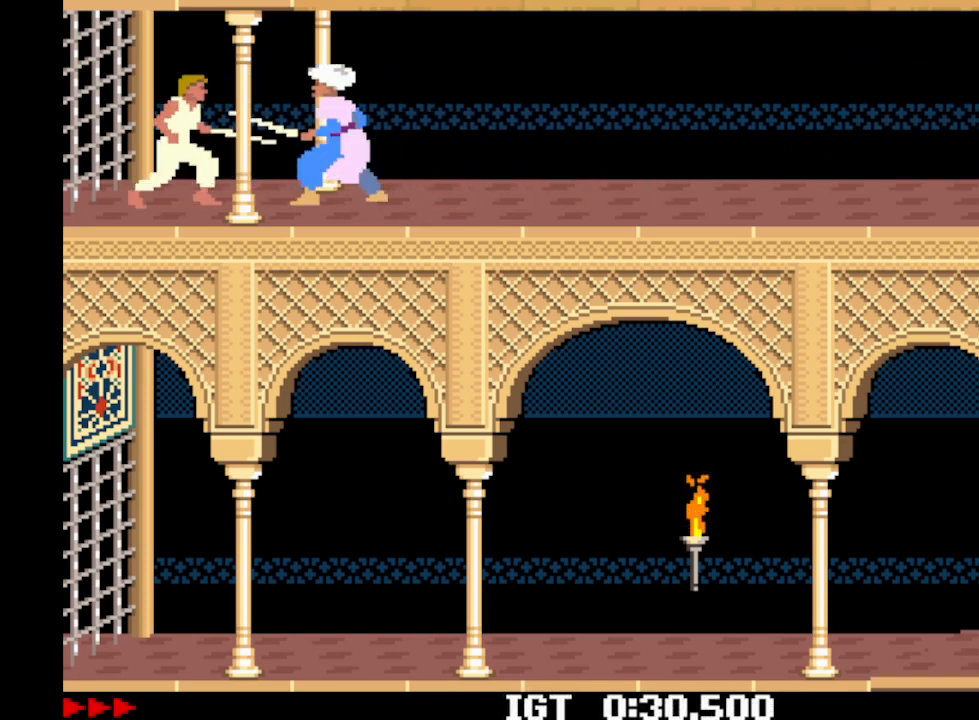
{"keys": [], "events": [[67, "s", "down"], [167, "s", "up"]]}
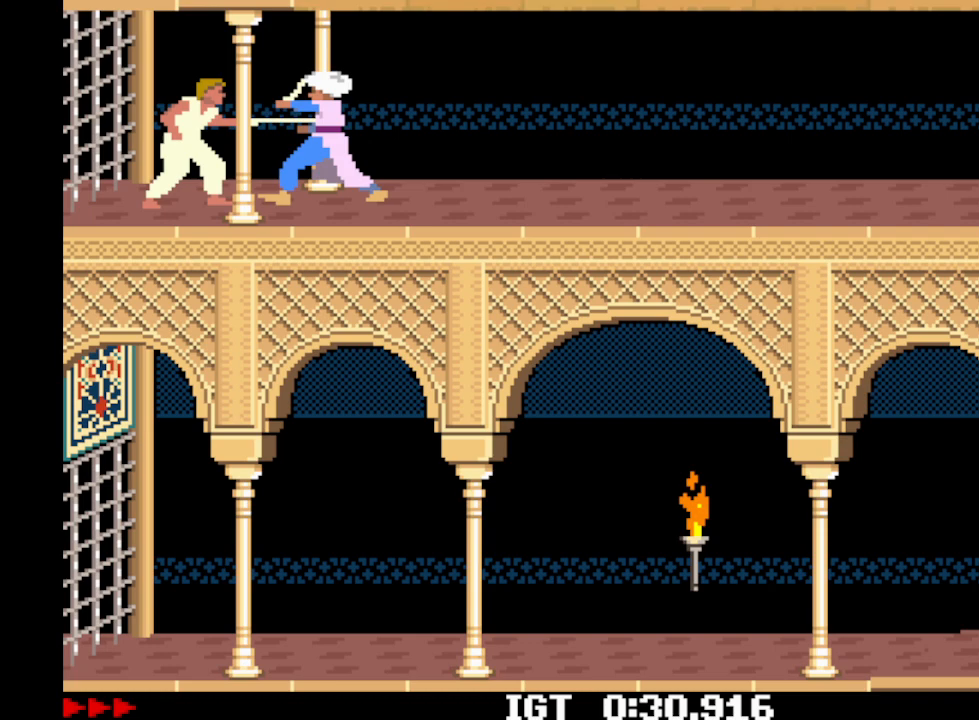
{"keys": [], "events": [[67, "right", "down"], [167, "right", "up"], [267, "up", "down"], [367, "up", "up"]]}
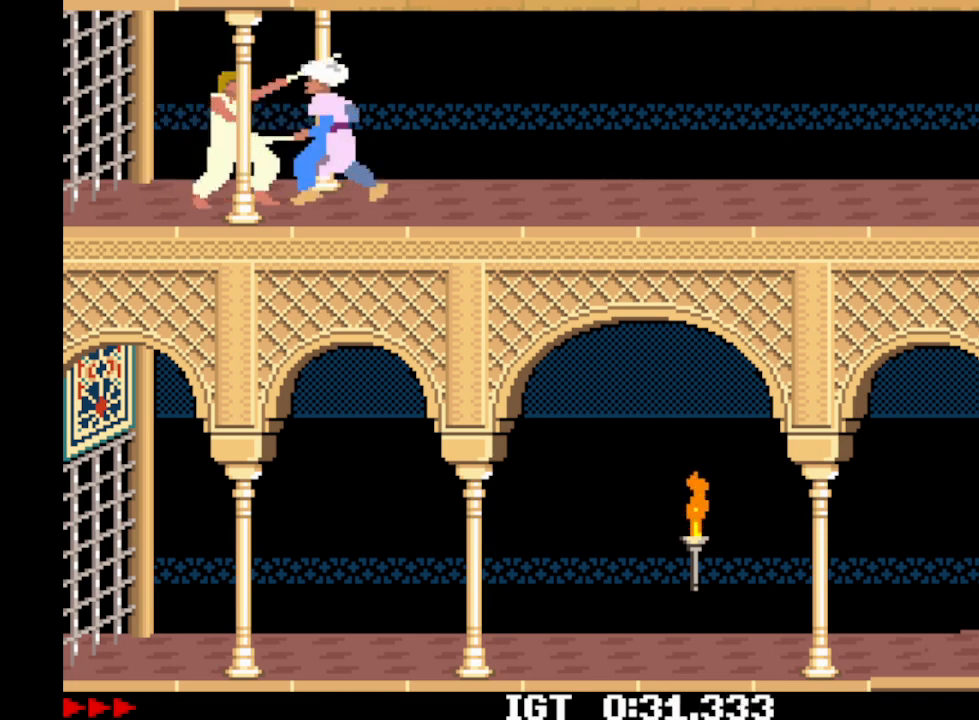
{"keys": [], "events": [[167, "left", "down"], [267, "left", "up"]]}
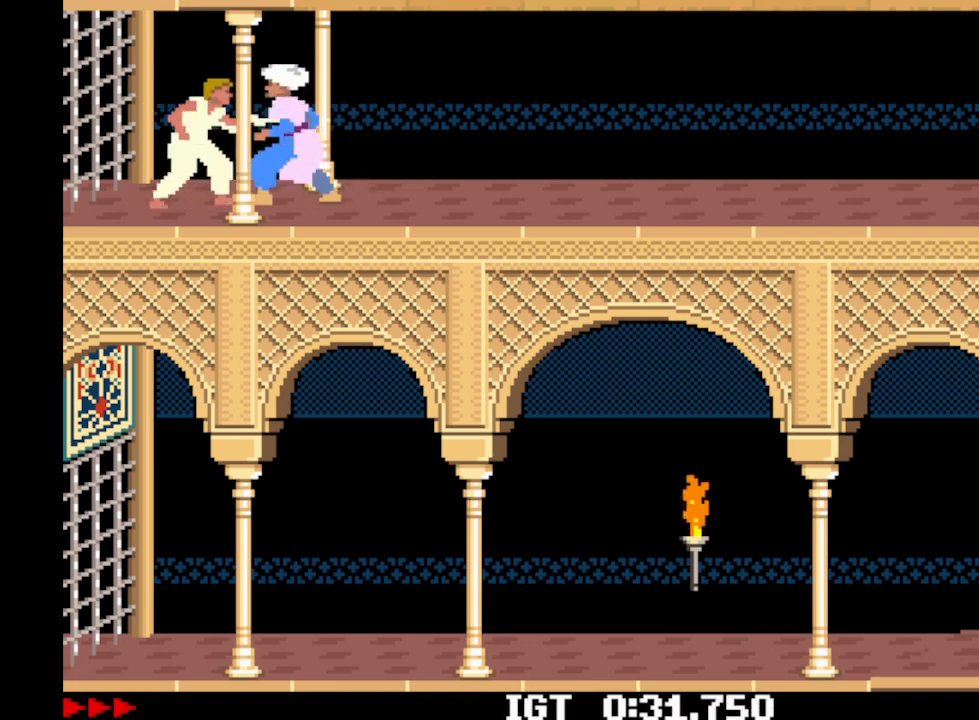
{"keys": ["left"], "events": [[67, "down", "down"], [133, "down", "up"], [467, "left", "down"]]}
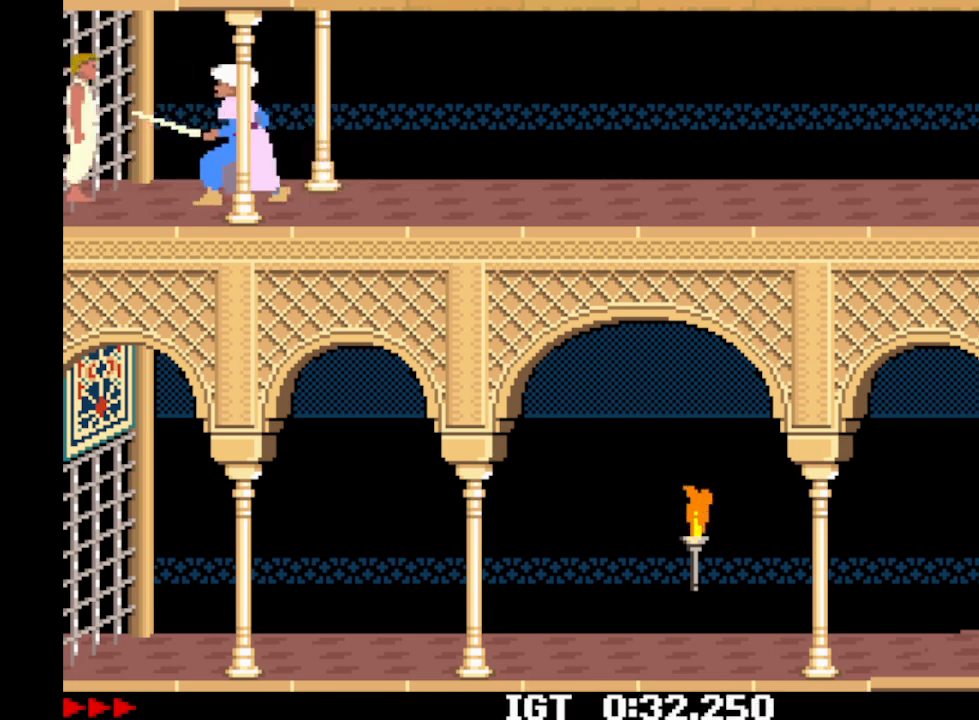
{"keys": [], "events": [[67, "left", "up"], [300, "left", "down"], [400, "left", "up"]]}
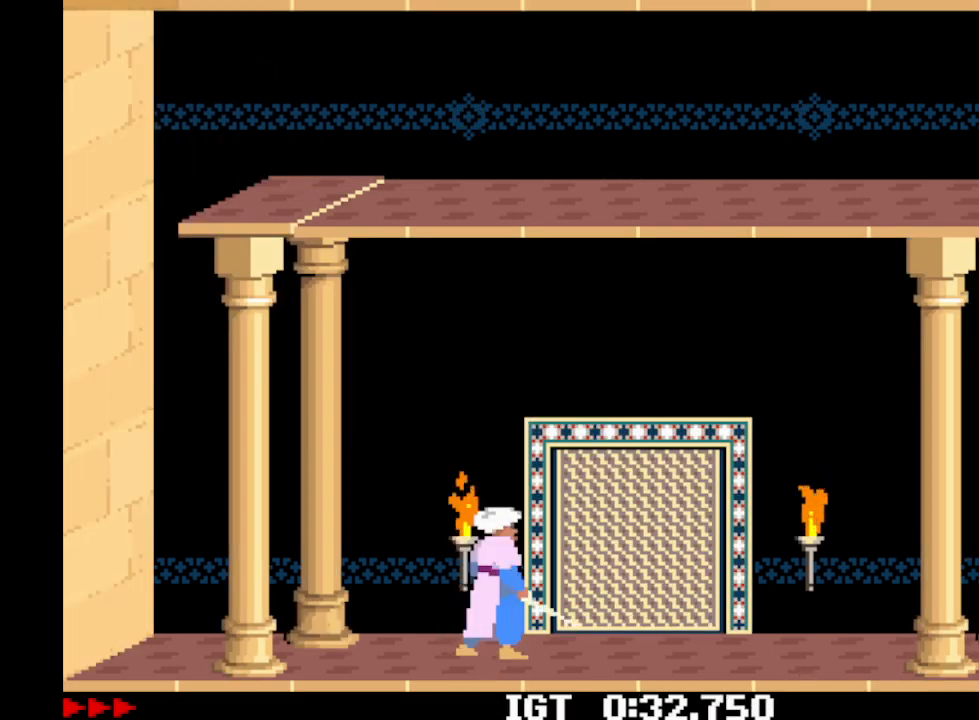
{"keys": [], "events": [[400, "left", "down"], [467, "left", "up"]]}
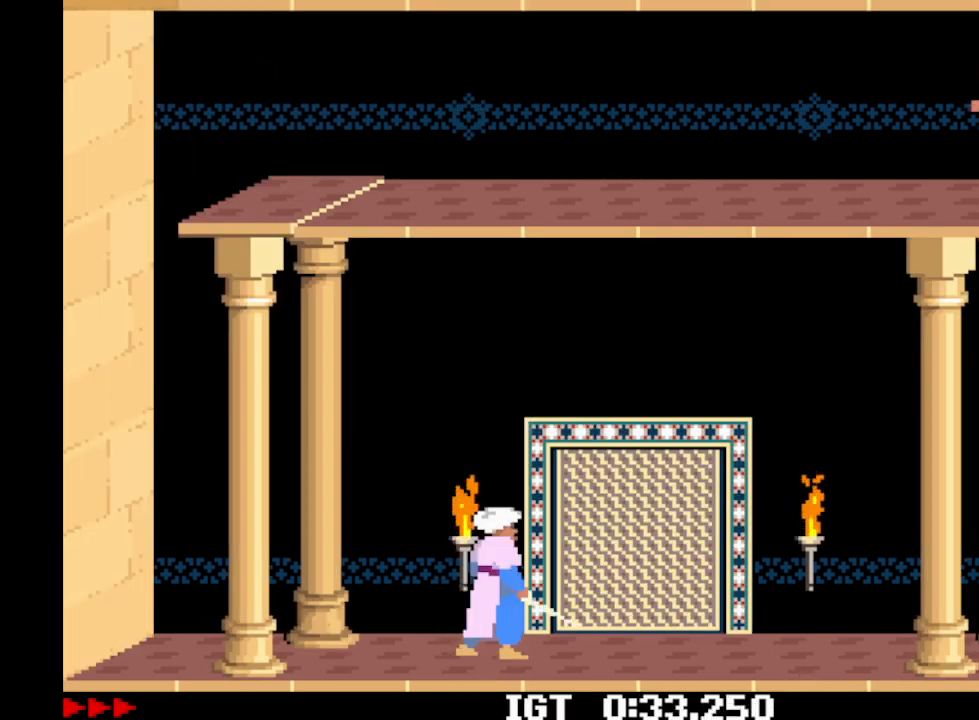
{"keys": [], "events": [[233, "left", "down"], [300, "left", "up"], [300, "up", "down"], [400, "up", "up"]]}
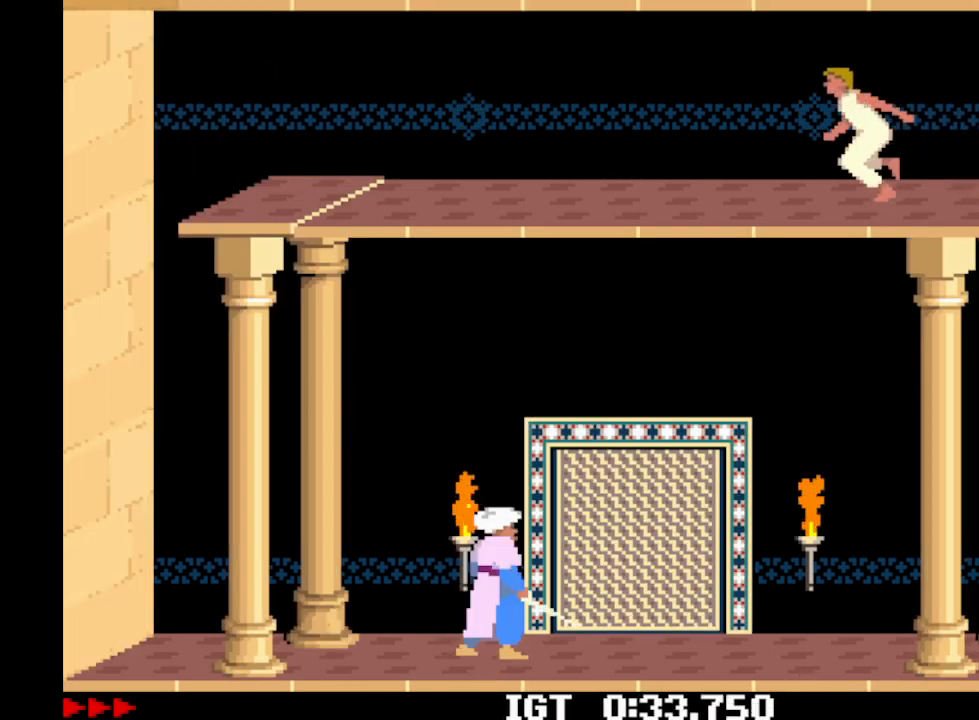
{"keys": [], "events": []}
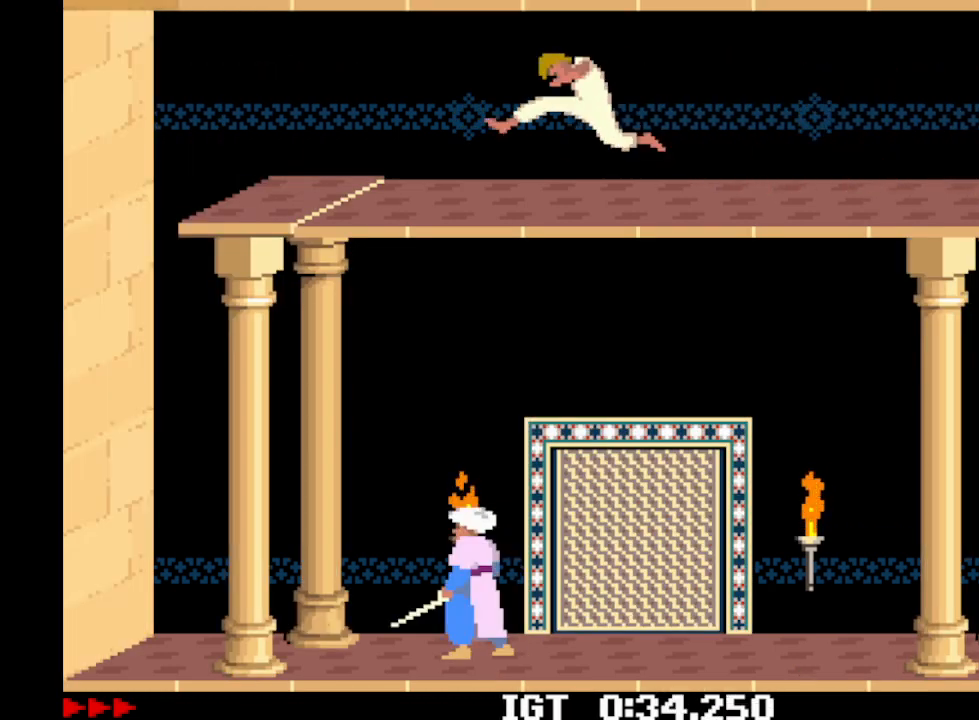
{"keys": [], "events": [[300, "left", "down"], [400, "left", "up"]]}
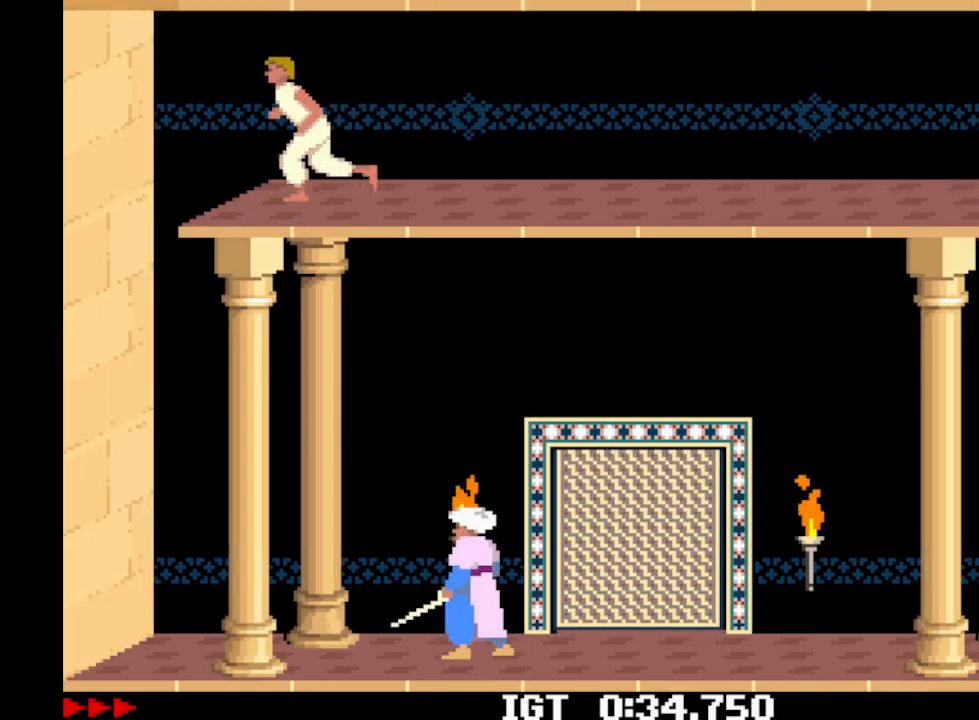
{"keys": [], "events": [[67, "right", "down"], [133, "right", "up"]]}
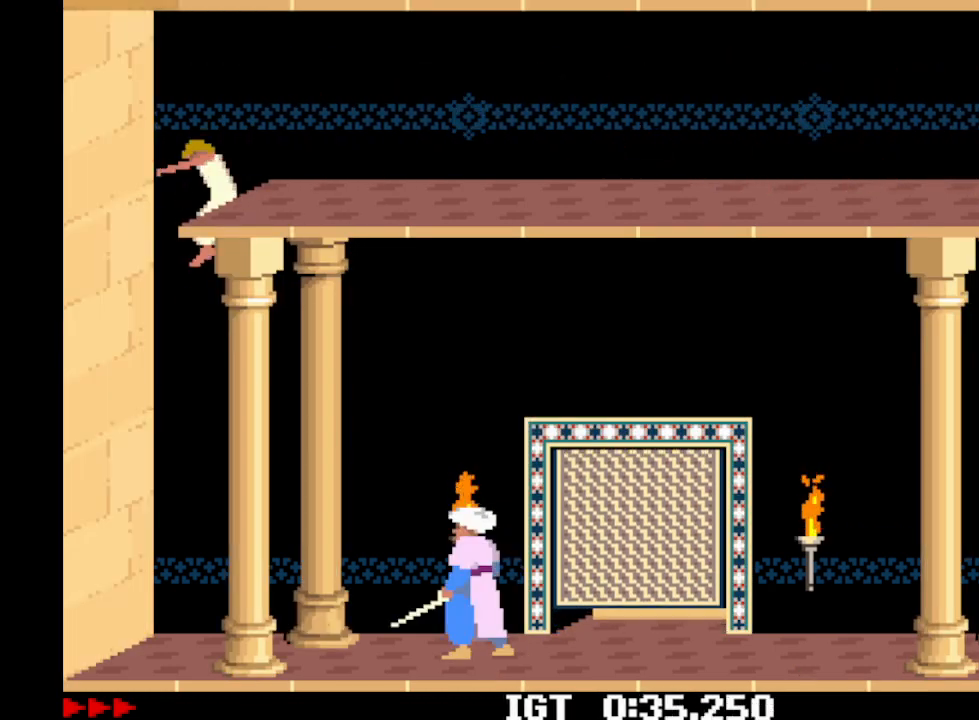
{"keys": [], "events": []}
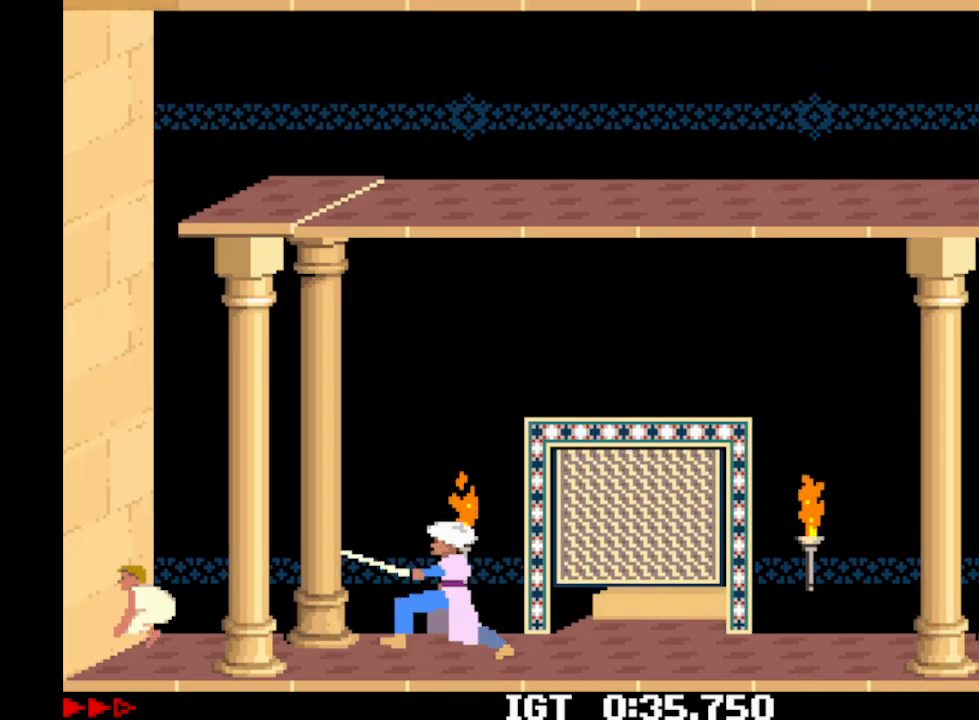
{"keys": [], "events": [[300, "right", "down"], [400, "right", "up"]]}
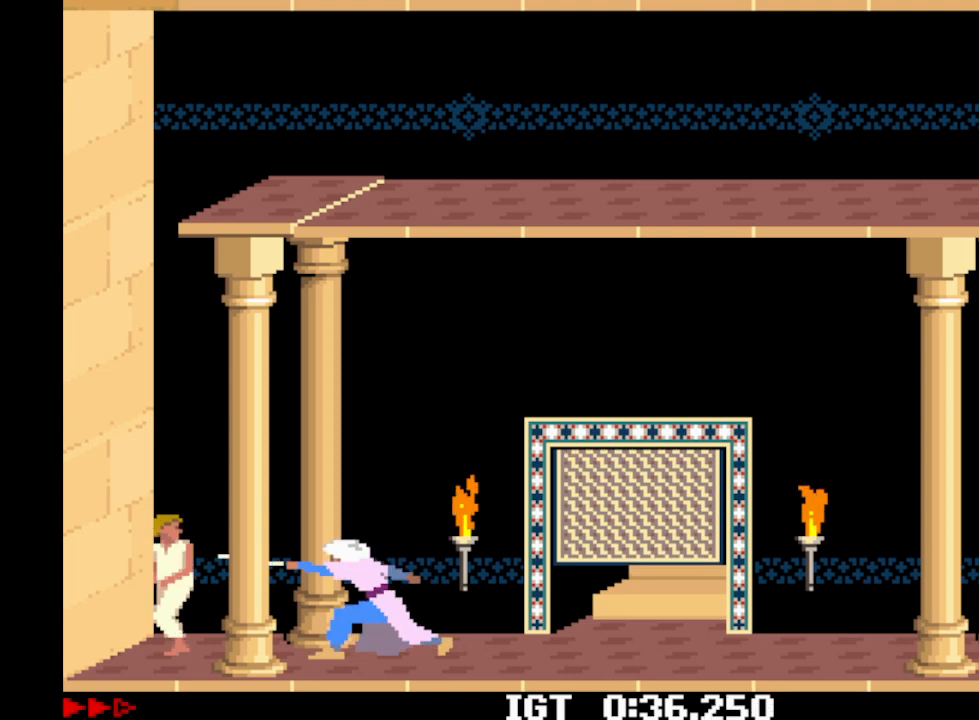
{"keys": ["right"], "events": [[500, "right", "down"]]}
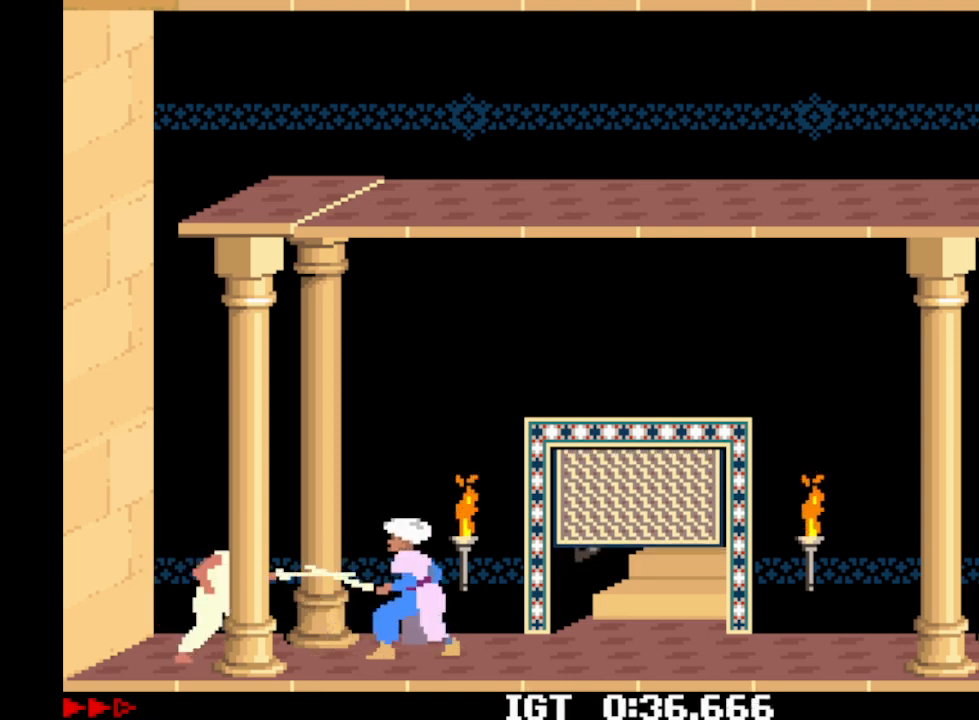
{"keys": [], "events": [[100, "right", "up"], [300, "right", "down"], [400, "right", "up"]]}
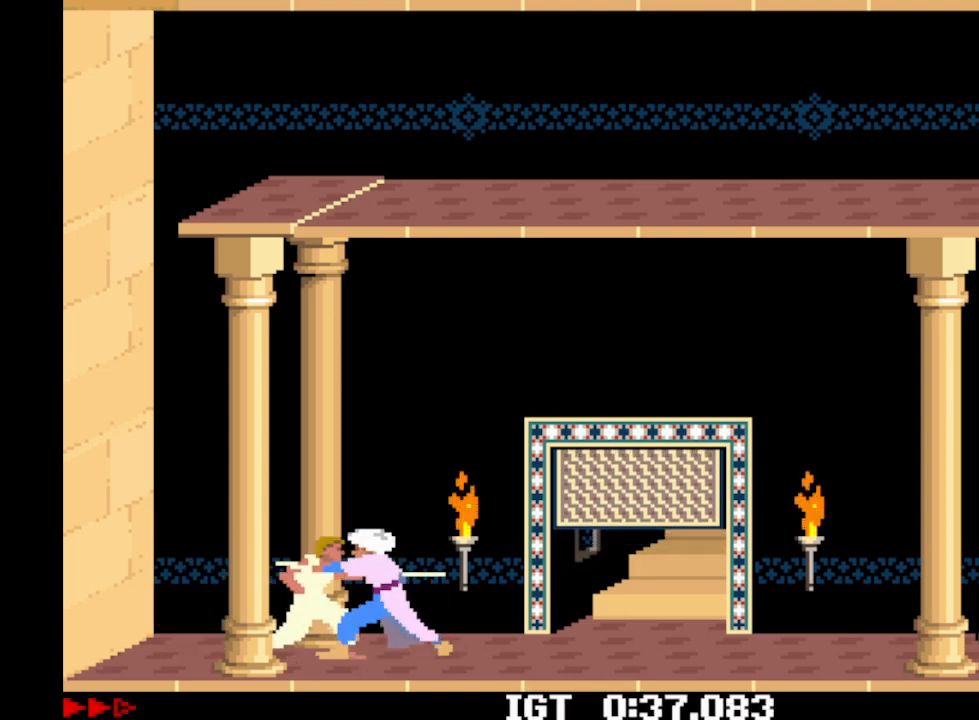
{"keys": ["down"], "events": [[100, "right", "down"], [200, "right", "up"], [500, "down", "down"]]}
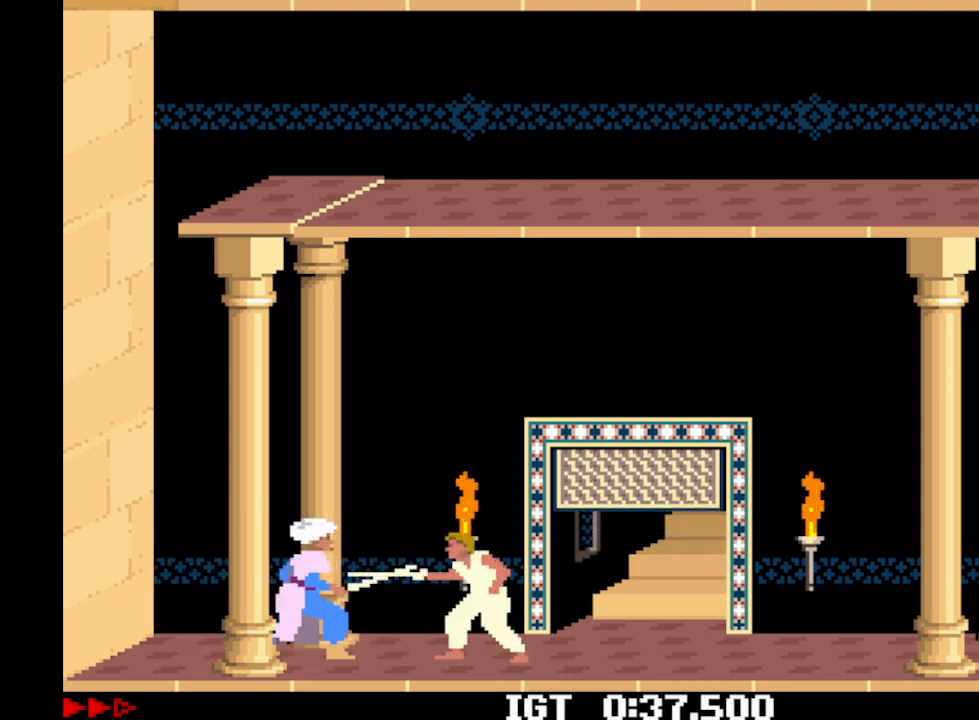
{"keys": [], "events": [[100, "down", "up"]]}
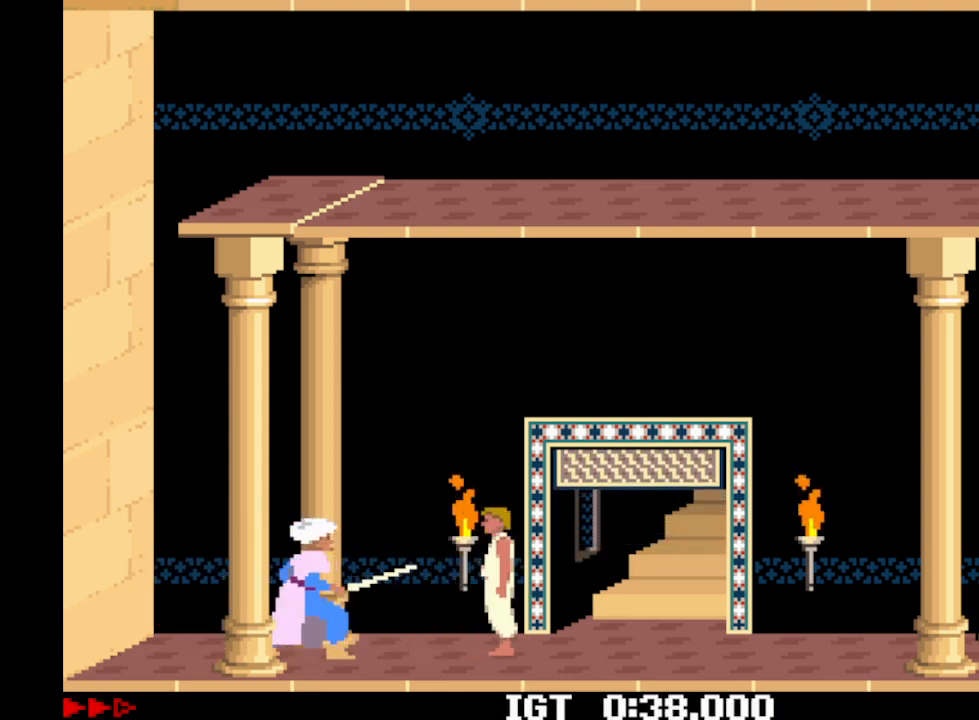
{"keys": [], "events": [[167, "up", "down"], [267, "up", "up"]]}
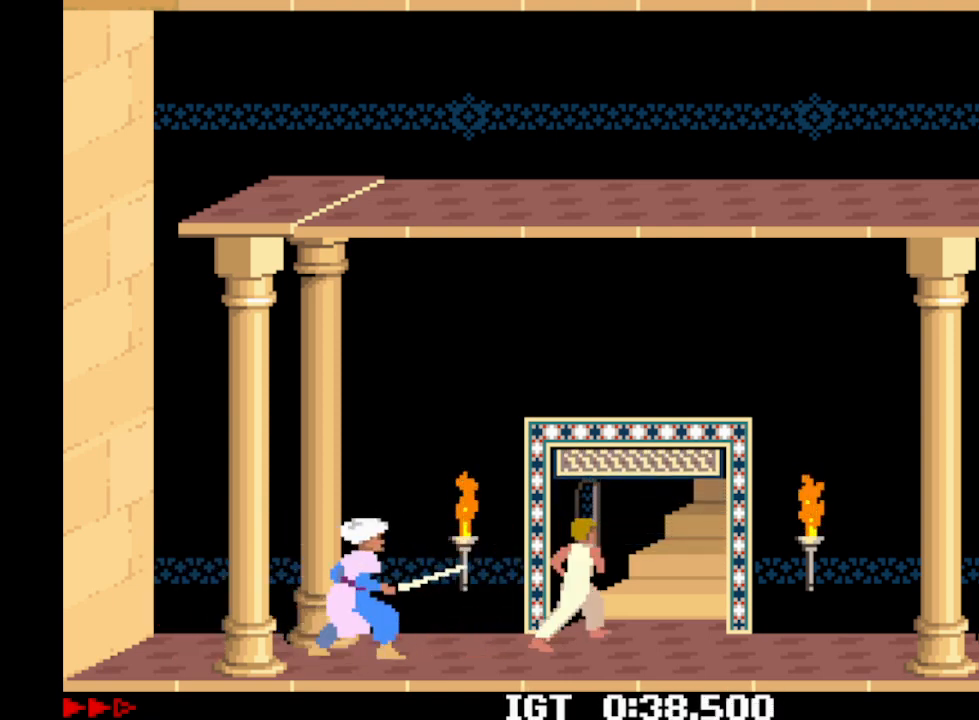
{"keys": [], "events": []}
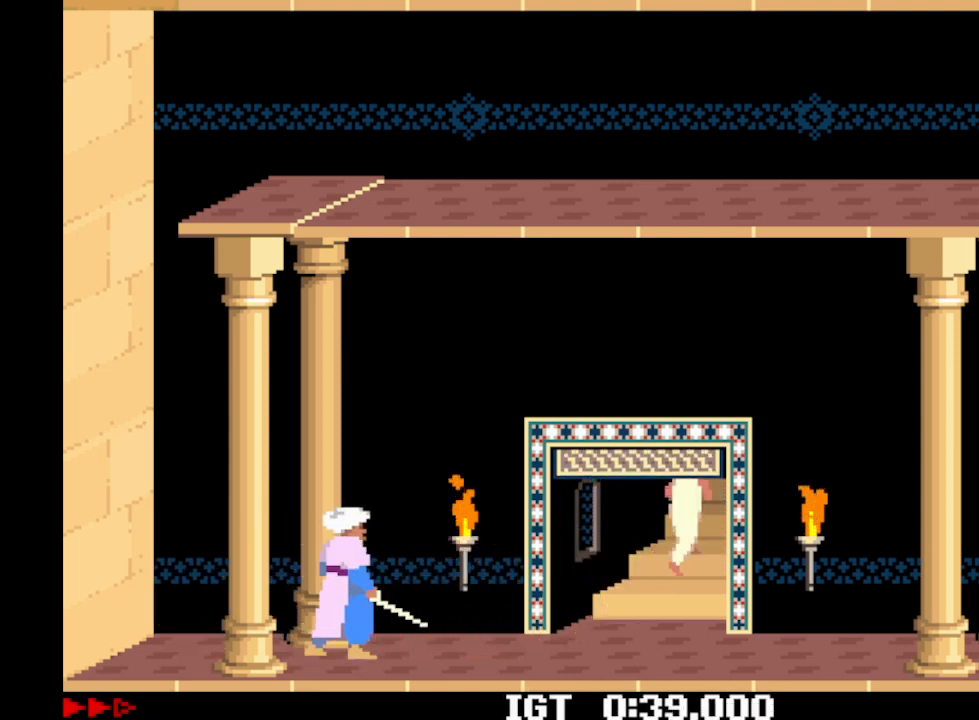
{"keys": [], "events": []}
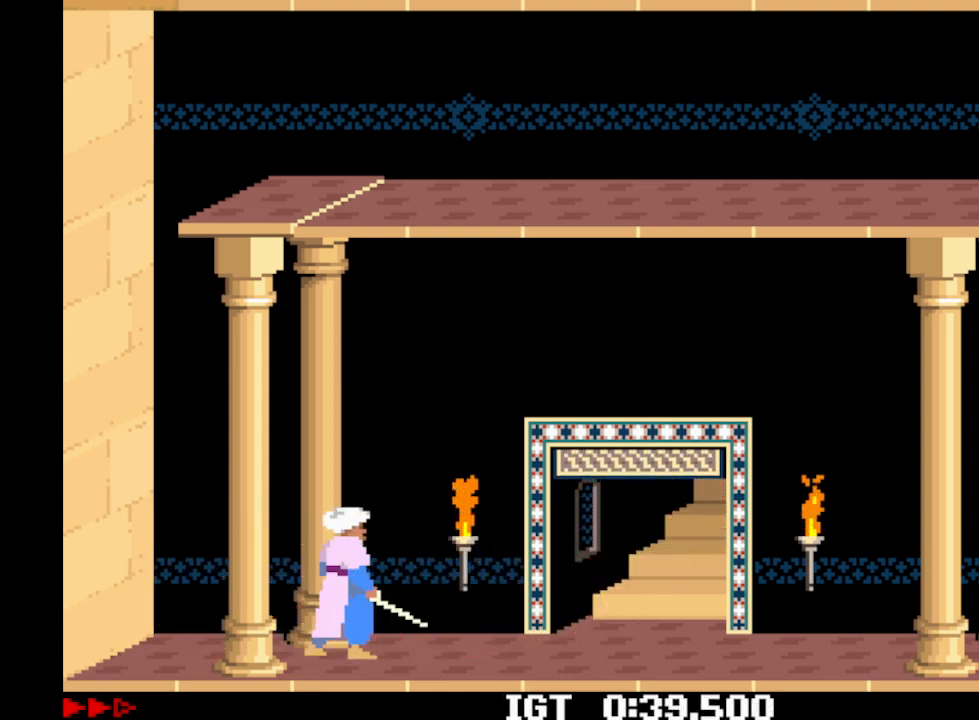
{"keys": [], "events": []}
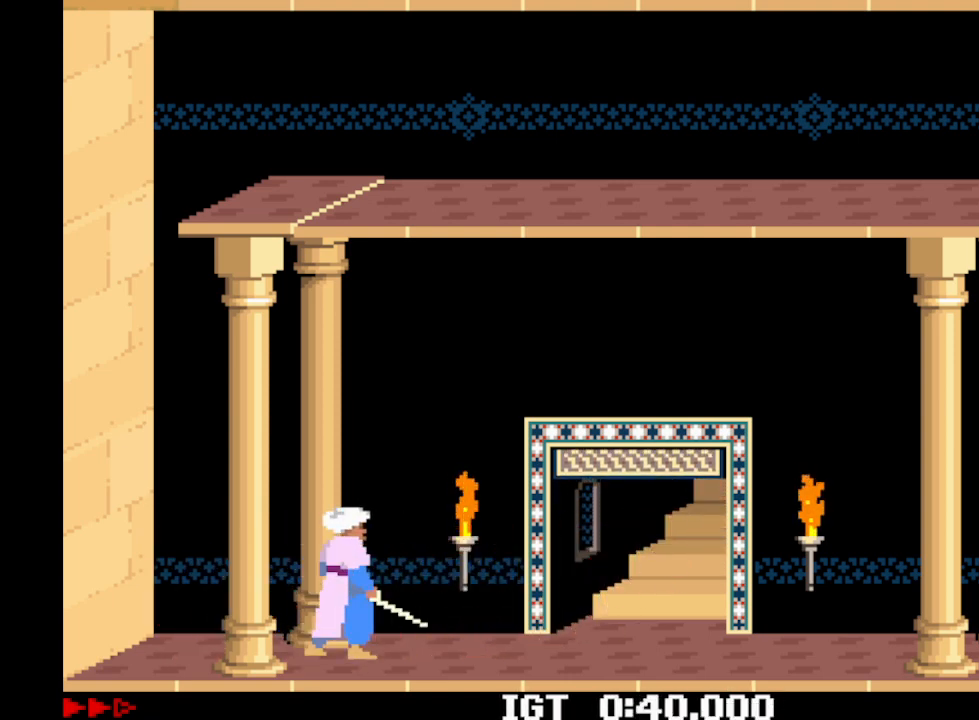
{"keys": [], "events": []}